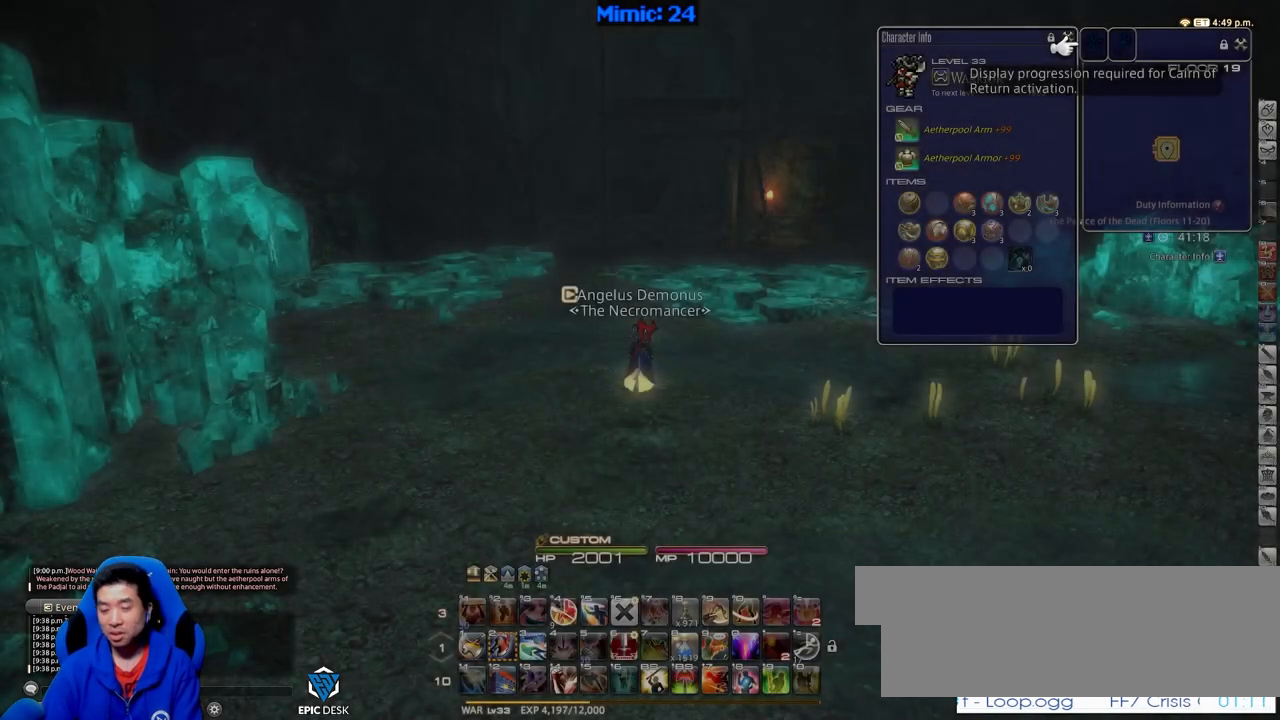
Gameplay with keyboard; each line is a JSON object with the keys held at the frame after it. "events" lists presses ("down") and releases ("up") of ".", "/", "0", "1", "2", "3", "4", "5", "6", "7", "8", "9", "a", "alt_l", "alt_r", "b", "backslash", "backspace", "c", "caps_lock", "comma", "ctrl_l", "ctrl_r", "d", "down", "e", "equals", "escape", "f", "f1", "f10", "f11", "f12", "f2", "f3", "f4", "f5", "f6", "f7", "f8", "f9", "g", "h", "i", "j", "k", "l", "lbracket", "left", "m", "menu", "minus", "n", "o", "p", "q", "quote", "r", "rbracket", "return", "right", "s", "semicolon", "shift_l", "shift_r", "space", "super", "t", "tab", "tilde", "u", "up", "v", "w", "x", "y" and "z" between this image and that frame as [ms after this image, input, new state], when the widget could be followed in between. No other keys are recorded. Mouse input is not recorded.
{"keys": ["w"], "events": [[34, "a", "down"], [134, "w", "down"], [367, "a", "up"]]}
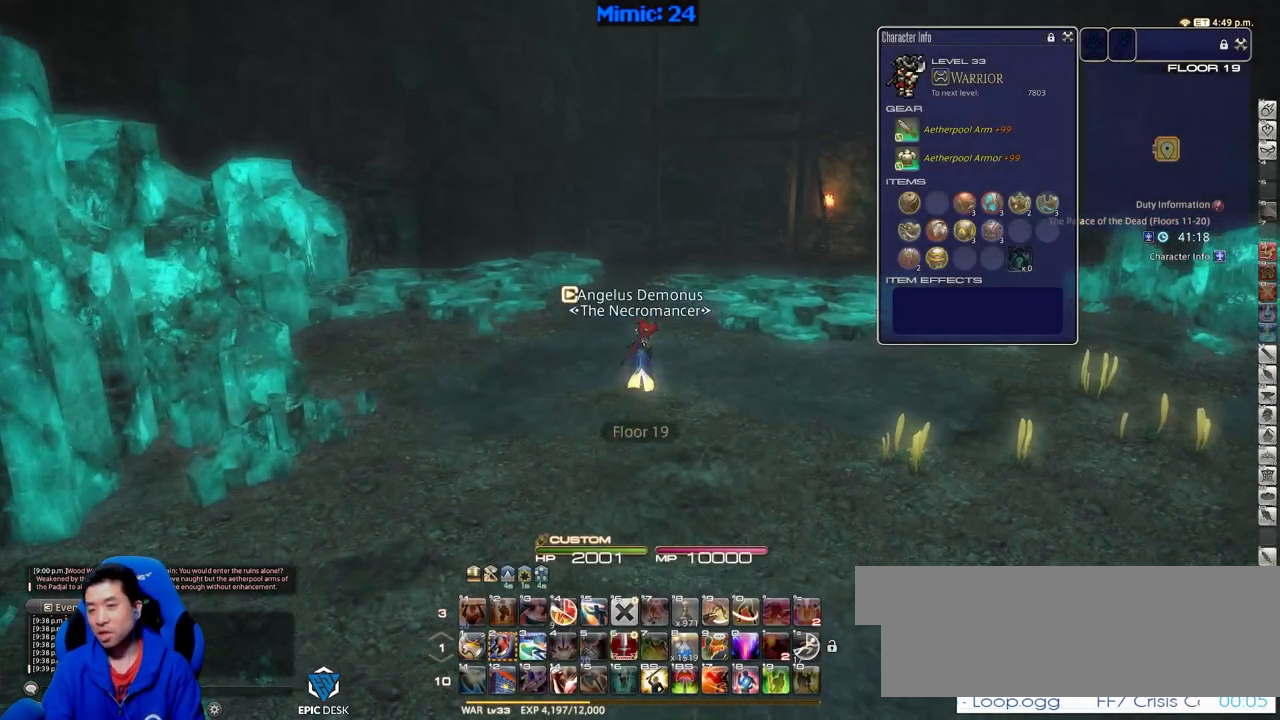
{"keys": ["d", "rbracket", "w"], "events": [[283, "d", "down"], [283, "rbracket", "down"]]}
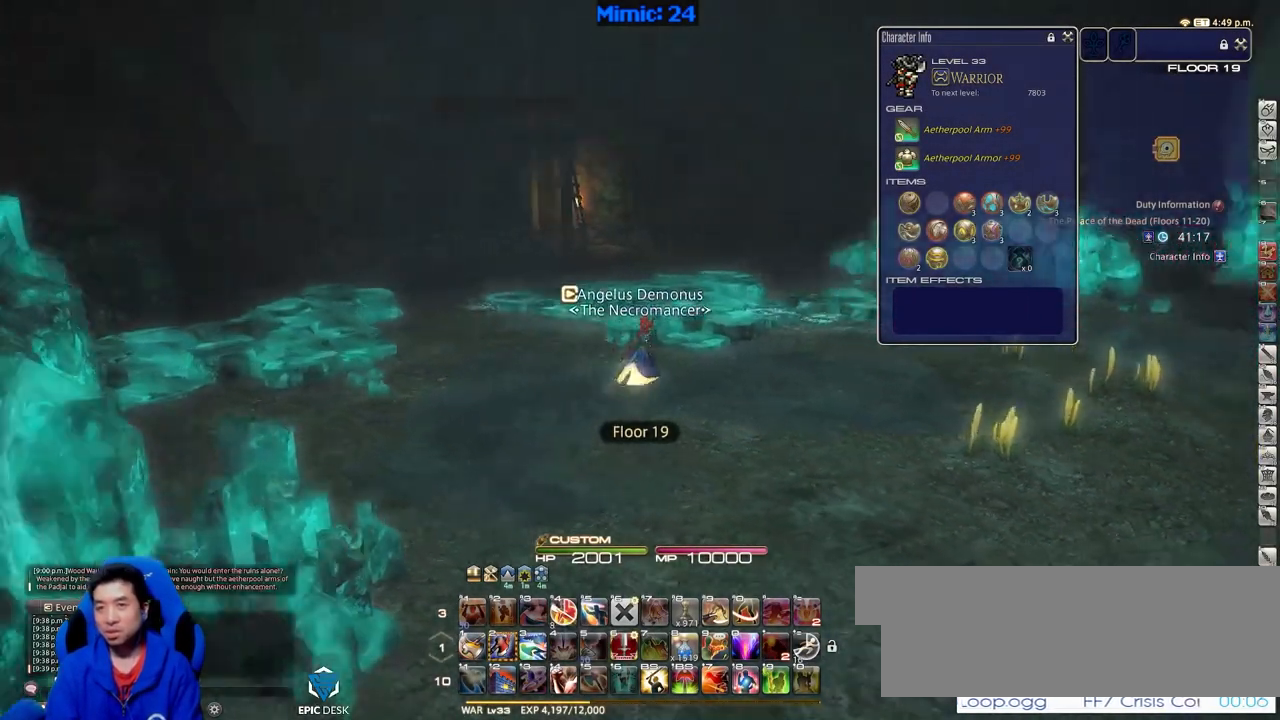
{"keys": ["rbracket", "return", "w"], "events": [[301, "d", "up"], [501, "return", "down"]]}
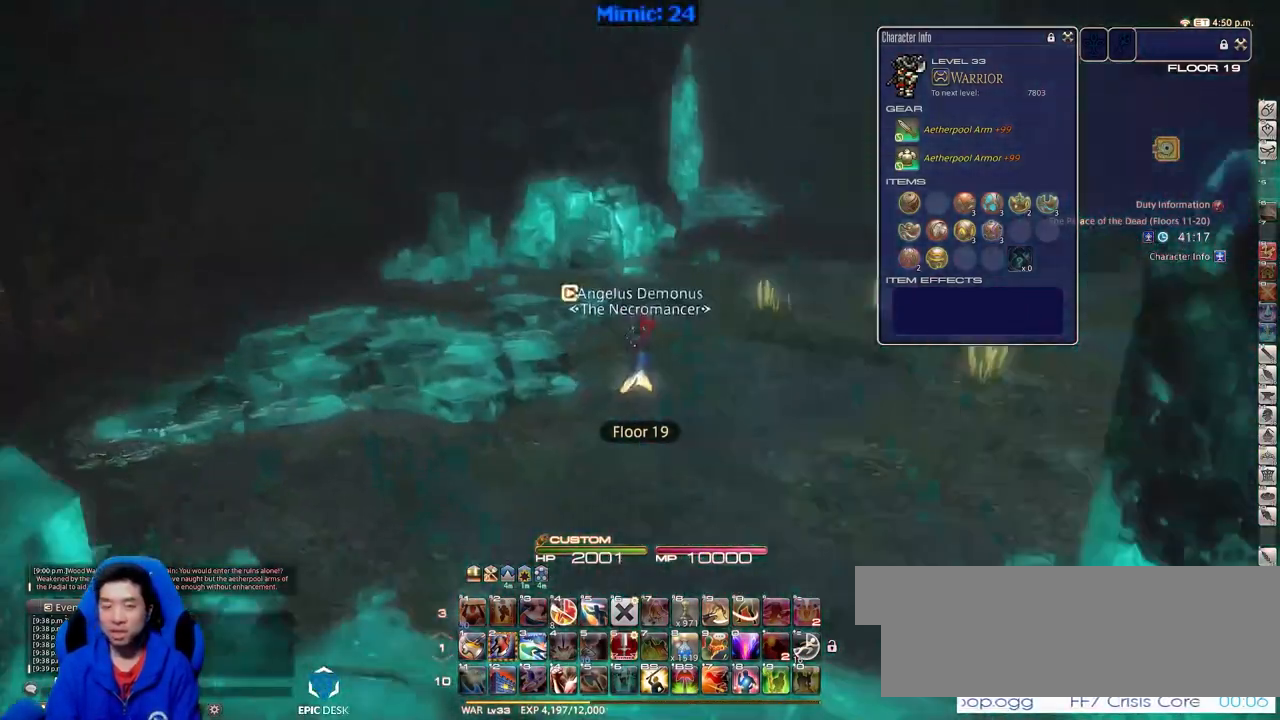
{"keys": ["equals", "w"], "events": [[83, "return", "up"], [133, "rbracket", "up"], [367, "shift_r", "down"], [417, "equals", "down"], [500, "shift_r", "up"]]}
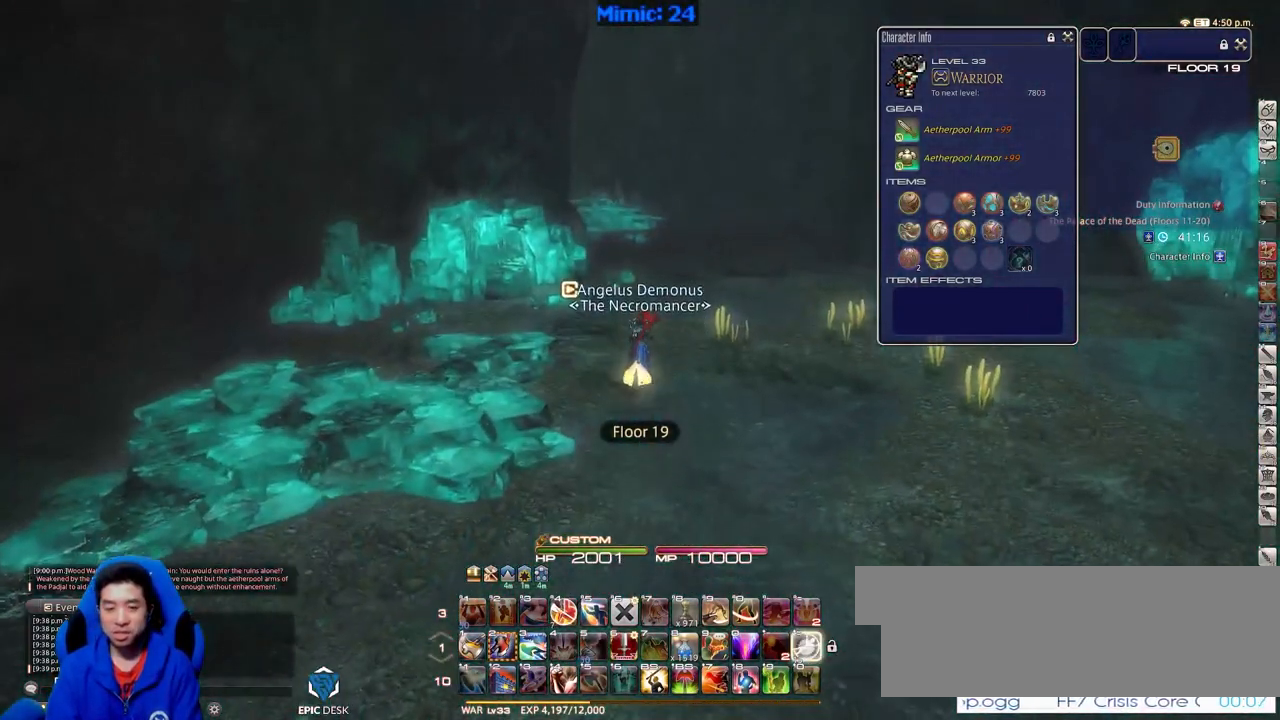
{"keys": ["w"], "events": [[50, "equals", "up"], [150, "p", "down"], [201, "d", "down"], [334, "space", "down"], [384, "p", "up"], [384, "space", "up"], [484, "d", "up"]]}
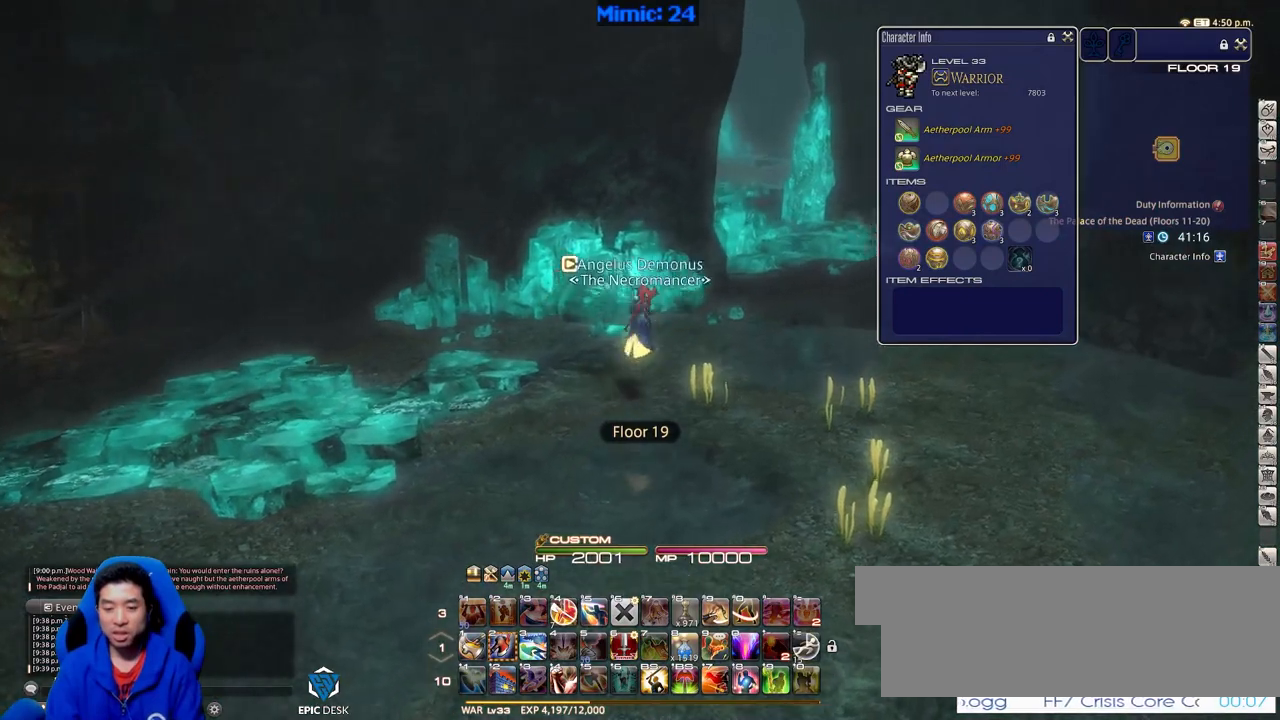
{"keys": ["p", "w"], "events": [[400, "p", "down"]]}
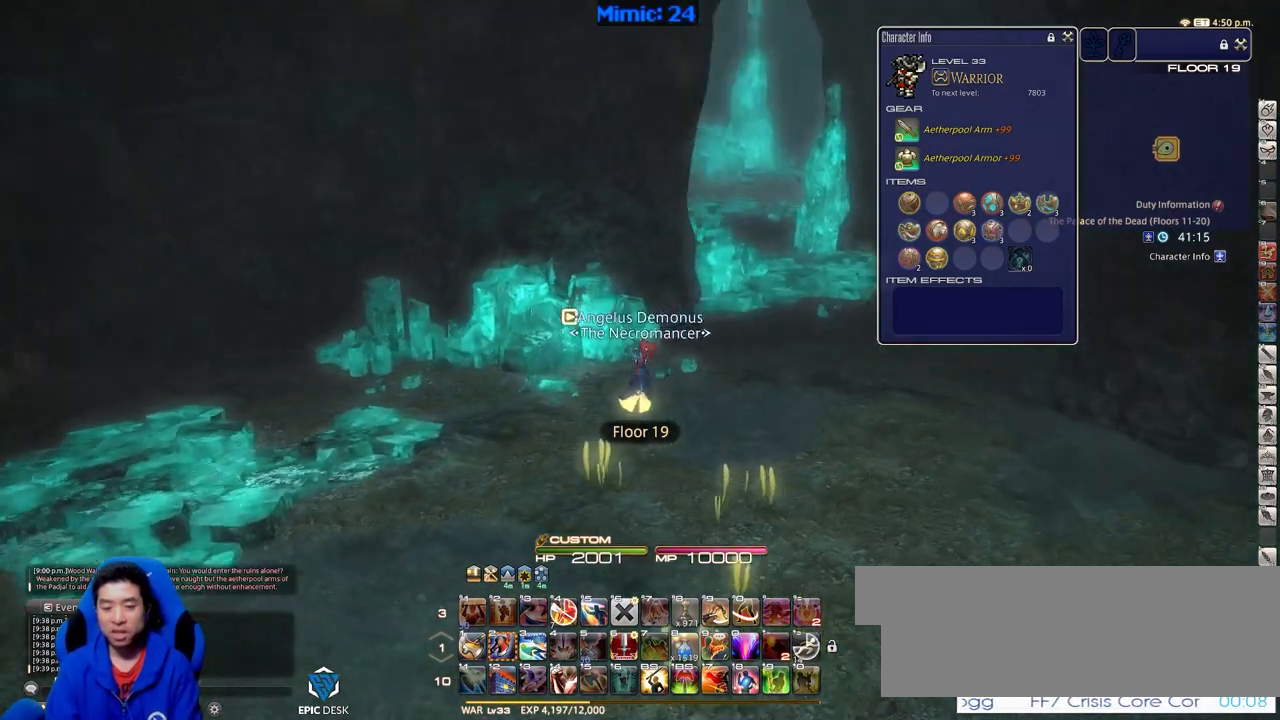
{"keys": ["w"], "events": [[34, "d", "down"], [134, "space", "down"], [184, "p", "up"], [234, "space", "up"], [367, "d", "up"]]}
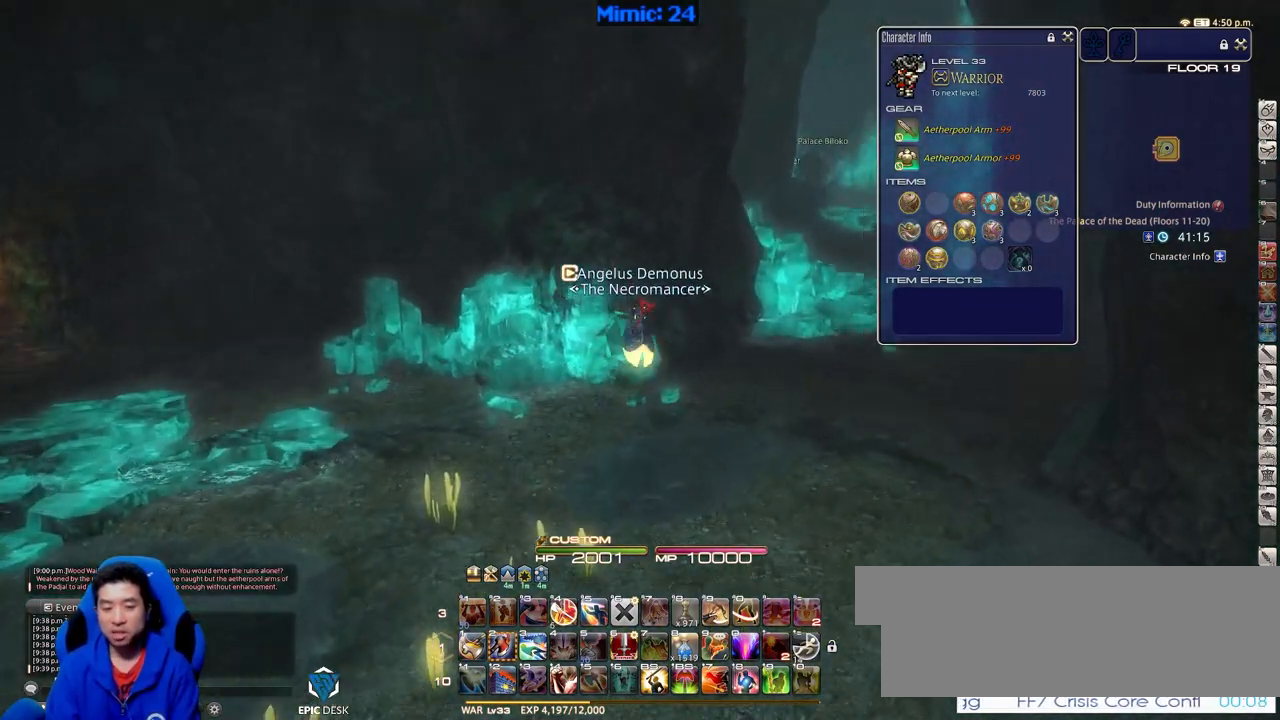
{"keys": ["d", "w"], "events": [[484, "d", "down"]]}
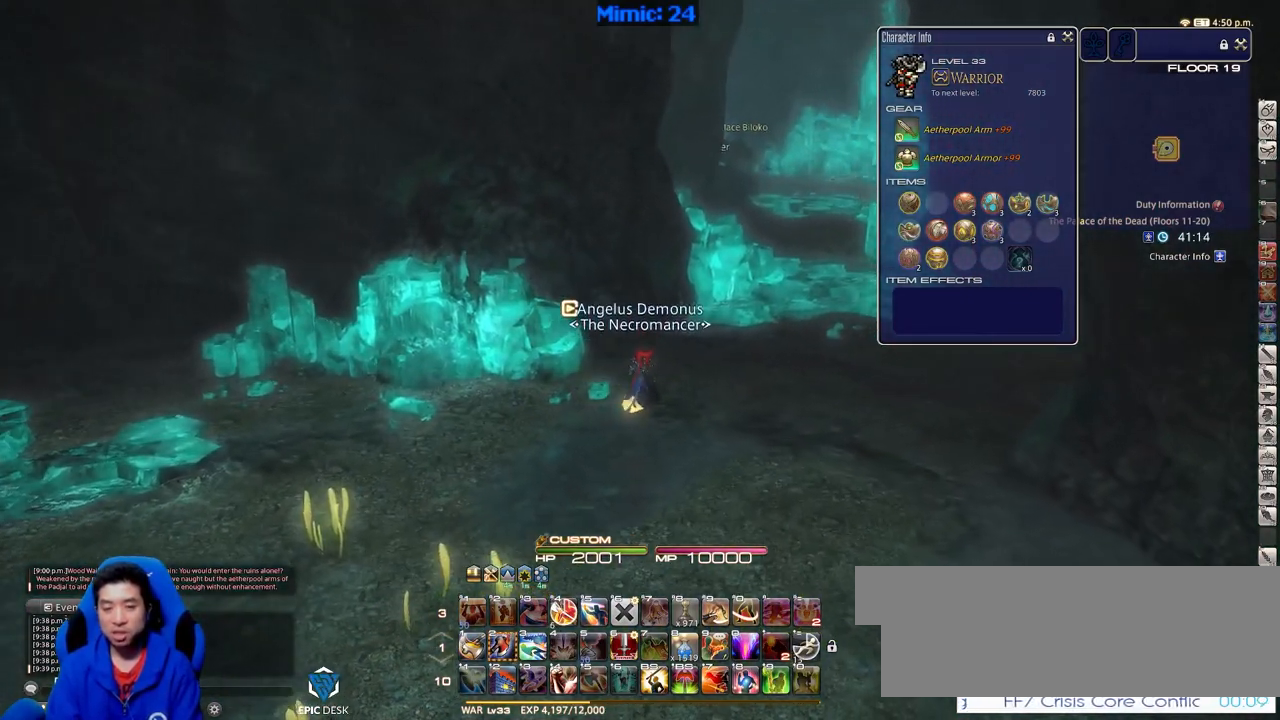
{"keys": ["w"], "events": [[17, "space", "down"], [117, "alt_r", "down"], [117, "space", "up"], [167, "d", "up"], [267, "q", "down"], [401, "q", "up"], [451, "alt_r", "up"]]}
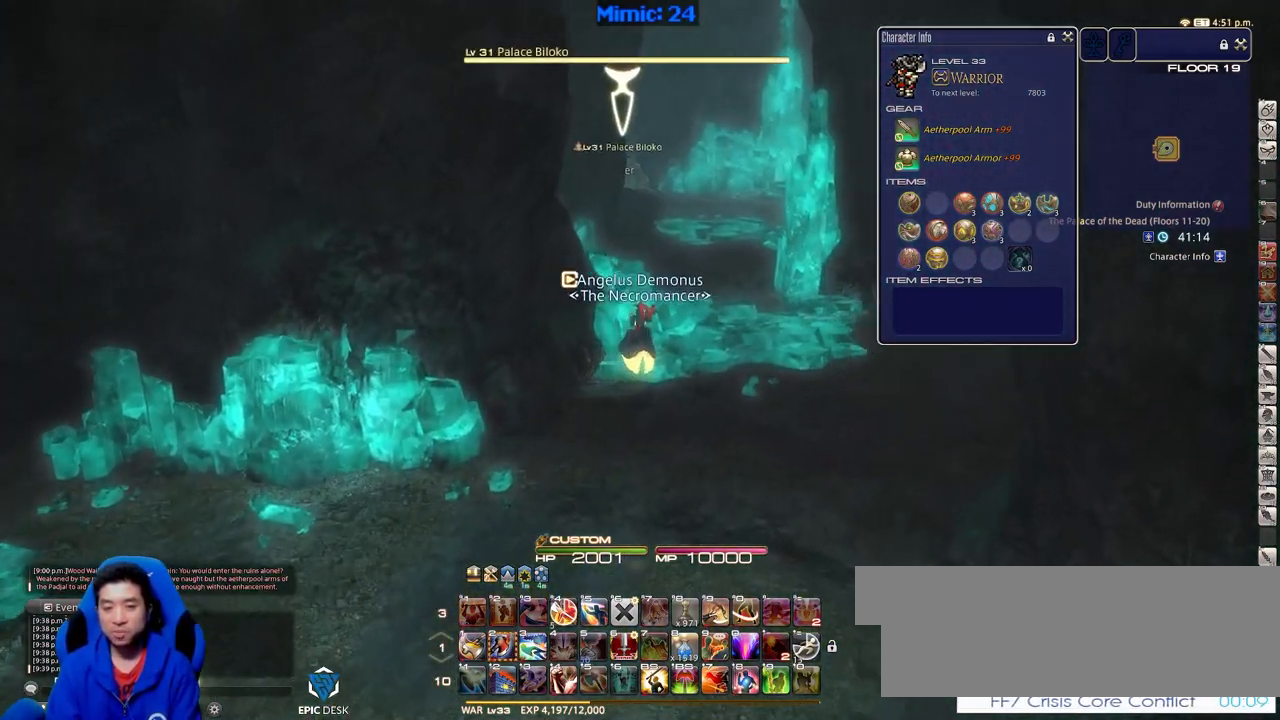
{"keys": ["w"], "events": [[233, "rbracket", "down"], [317, "d", "down"], [367, "rbracket", "up"], [467, "d", "up"]]}
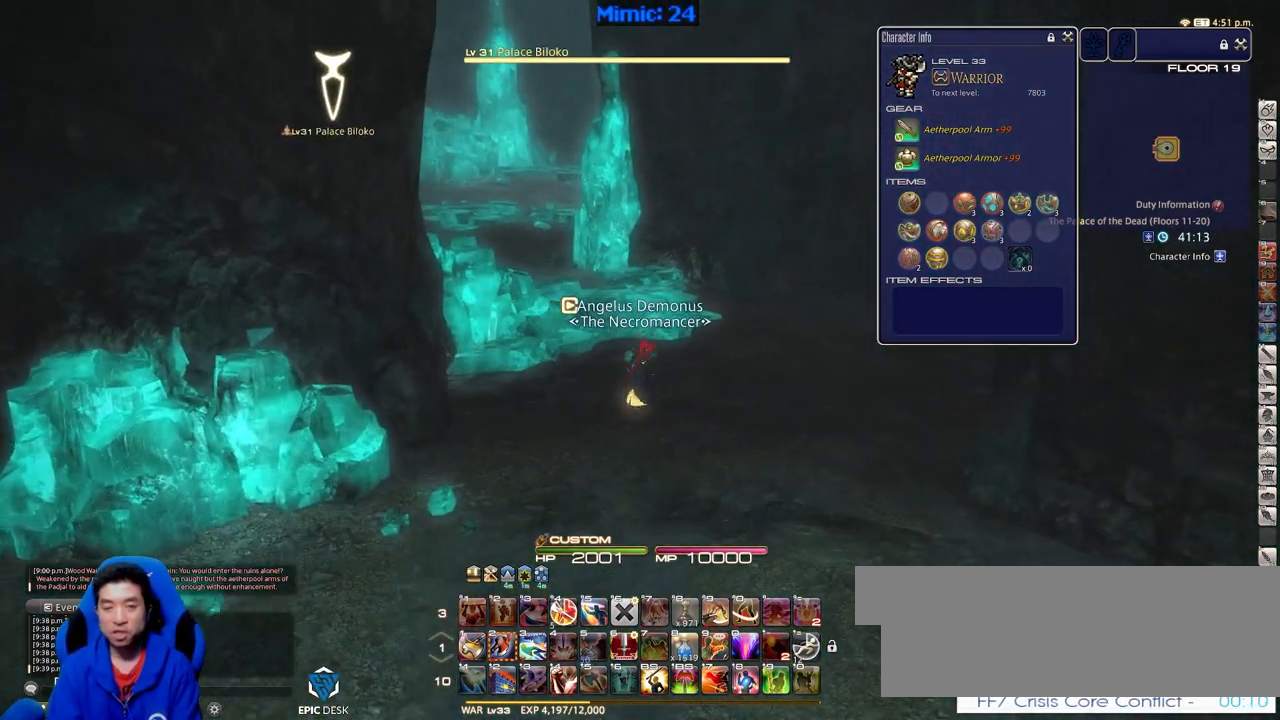
{"keys": ["w"], "events": []}
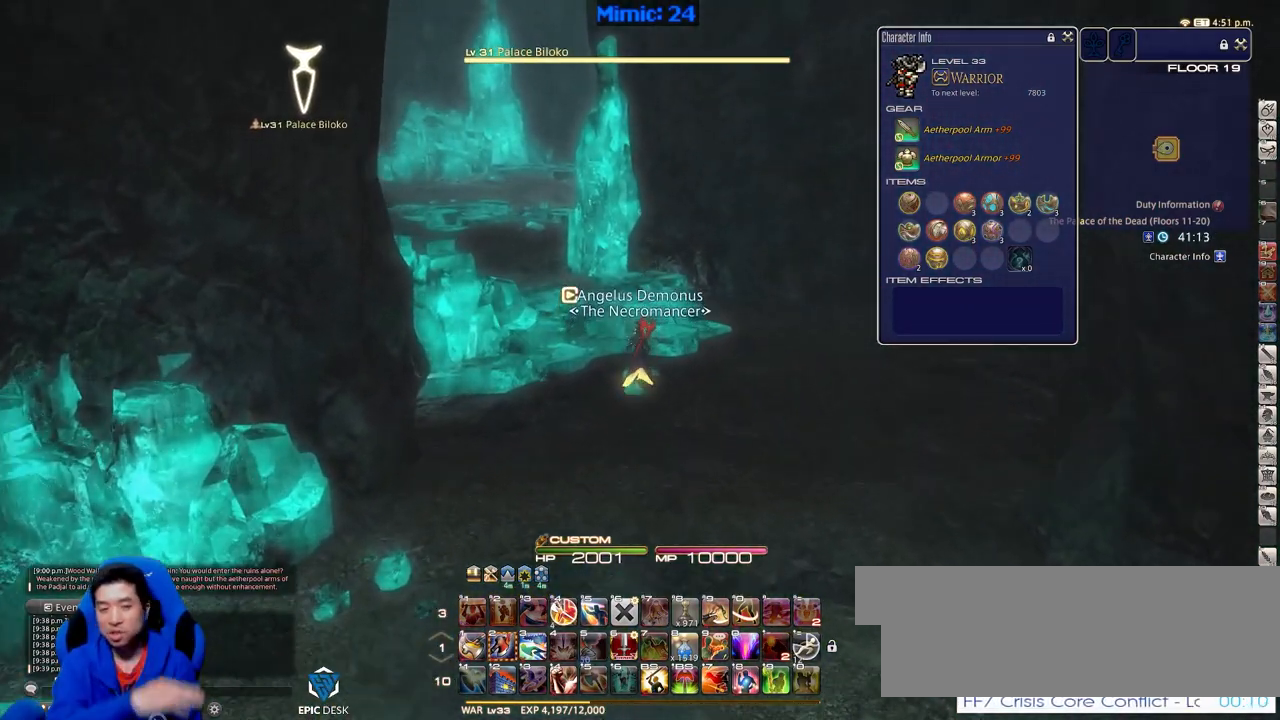
{"keys": ["a", "w"], "events": [[250, "a", "down"]]}
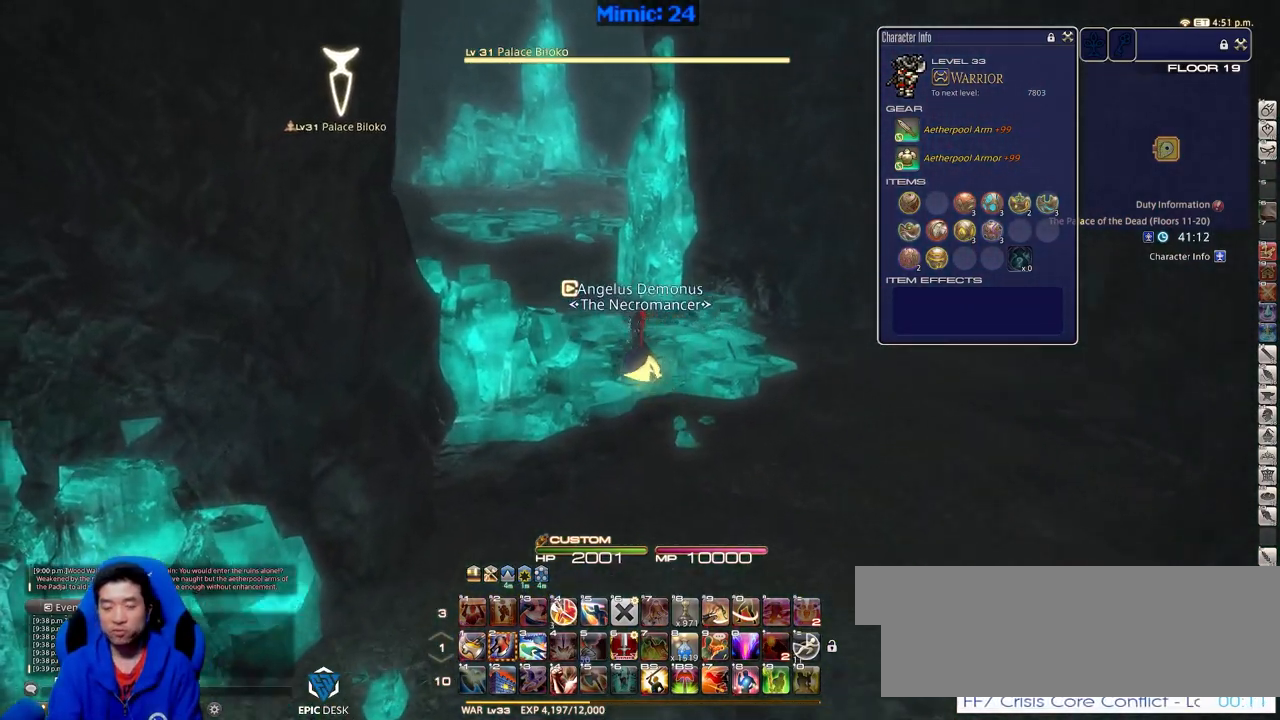
{"keys": ["p", "w"], "events": [[217, "a", "up"], [484, "p", "down"]]}
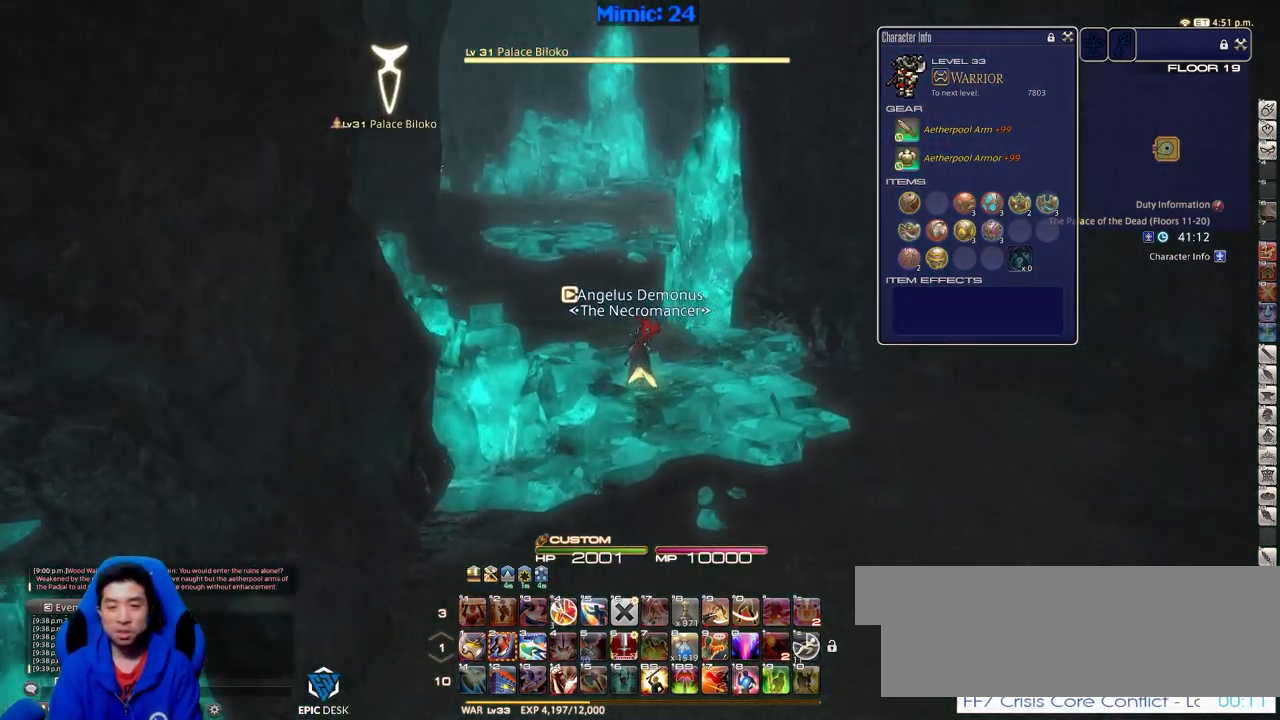
{"keys": ["w"], "events": [[133, "p", "up"]]}
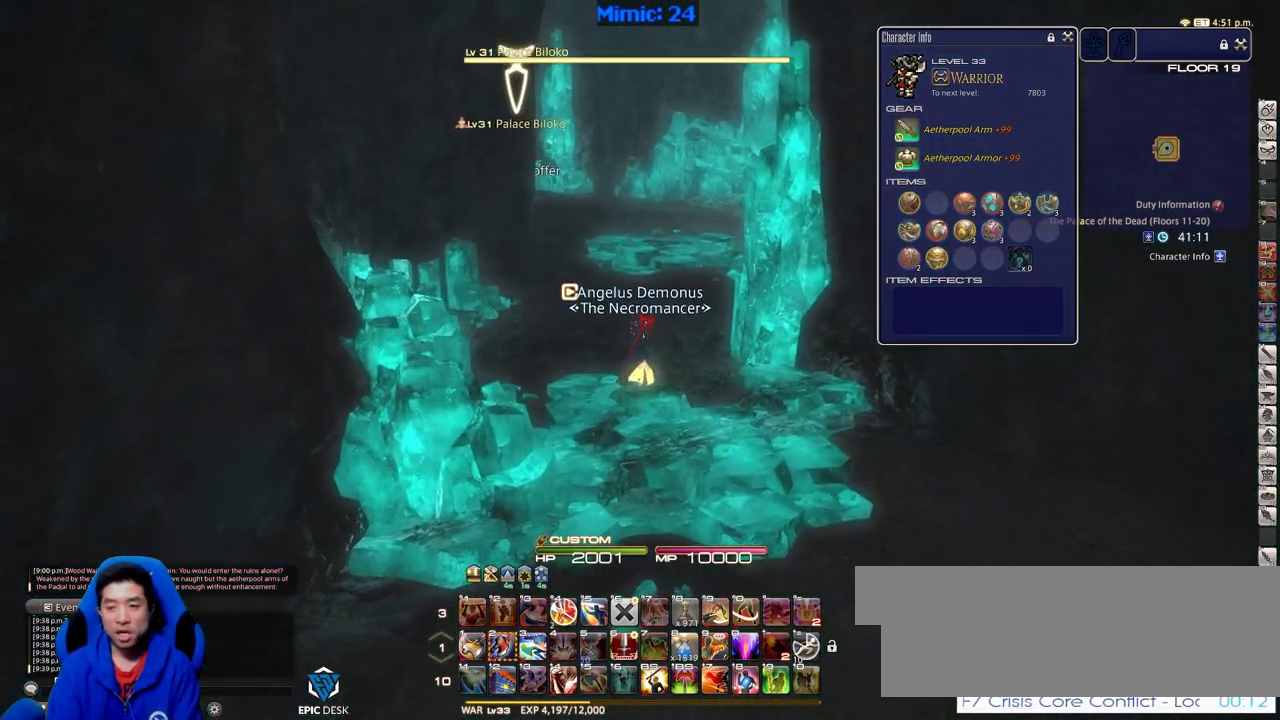
{"keys": ["w"], "events": []}
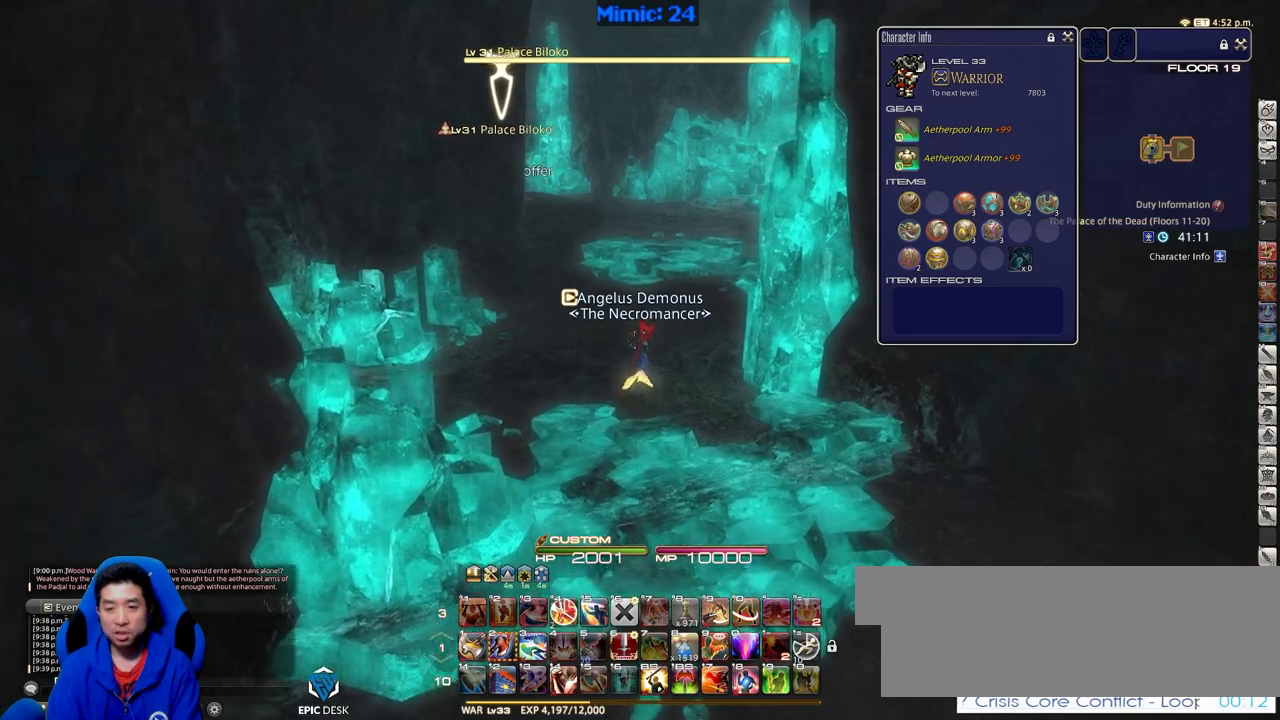
{"keys": ["a", "rbracket", "return", "w"], "events": [[34, "rbracket", "down"], [234, "a", "down"], [417, "return", "down"]]}
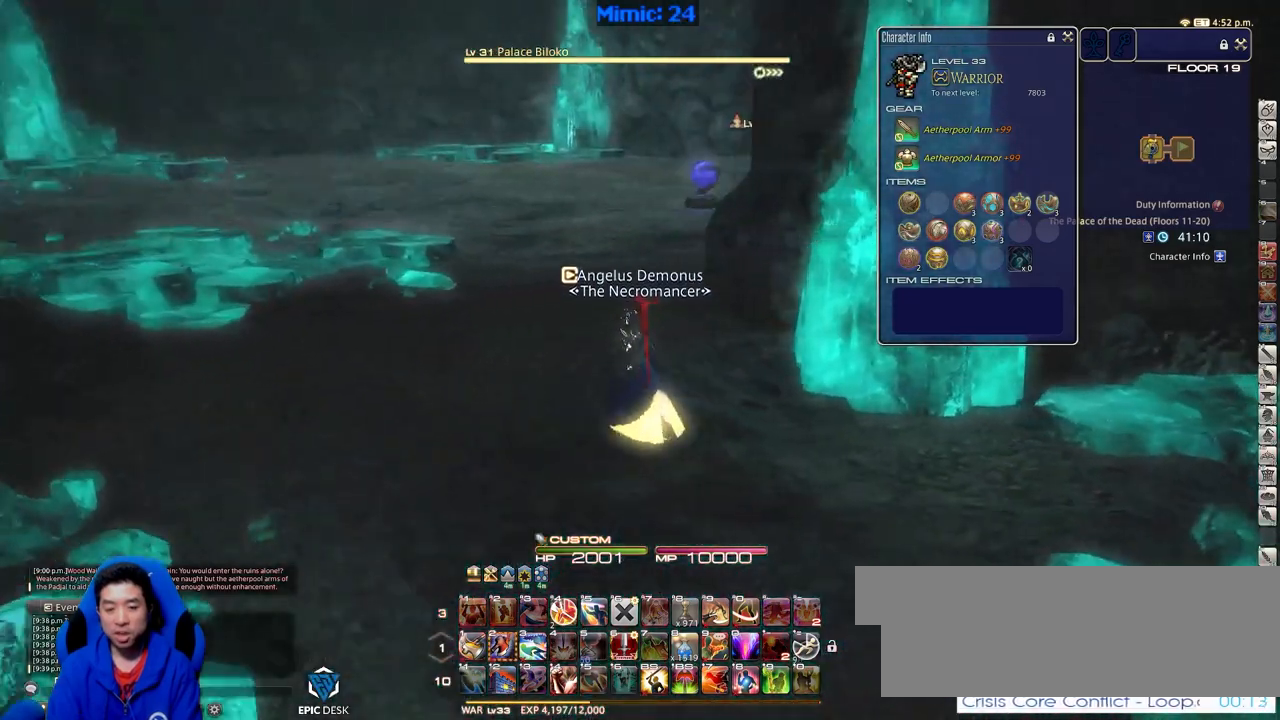
{"keys": ["a", "w"], "events": [[50, "return", "up"], [100, "rbracket", "up"]]}
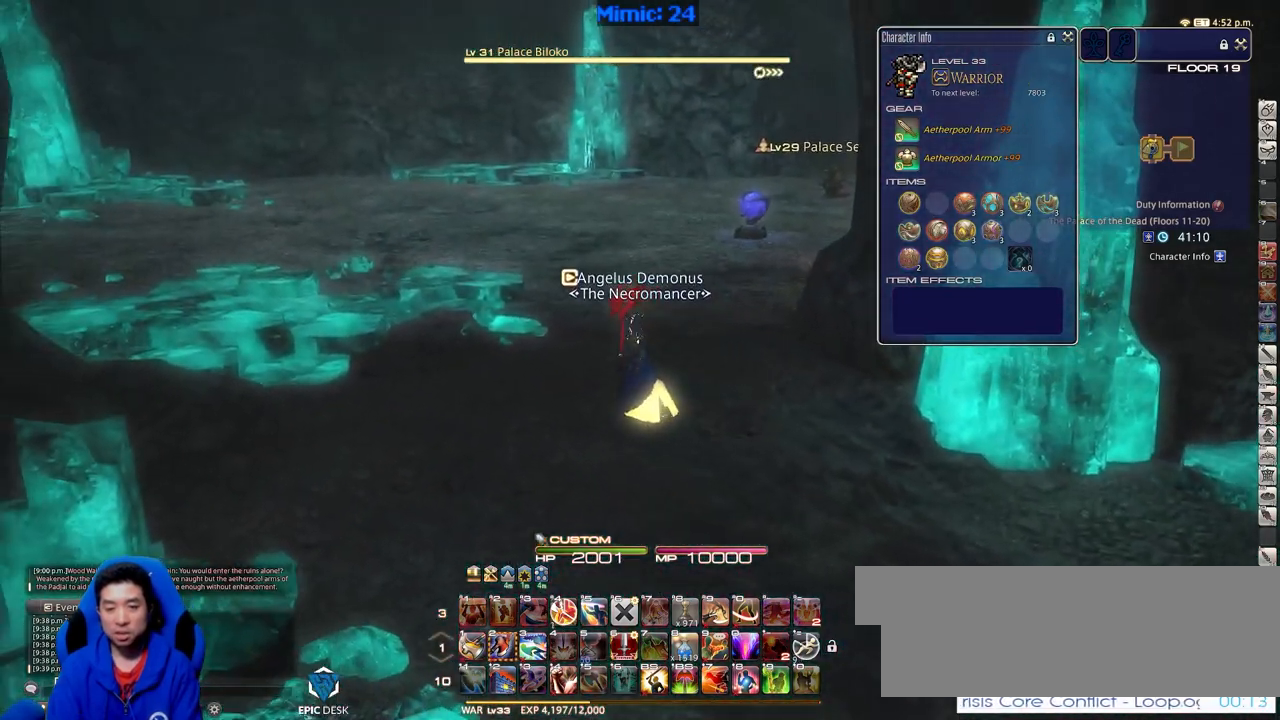
{"keys": ["w"], "events": [[17, "a", "up"], [67, "alt_r", "down"], [167, "q", "down"], [250, "q", "up"], [300, "alt_r", "up"]]}
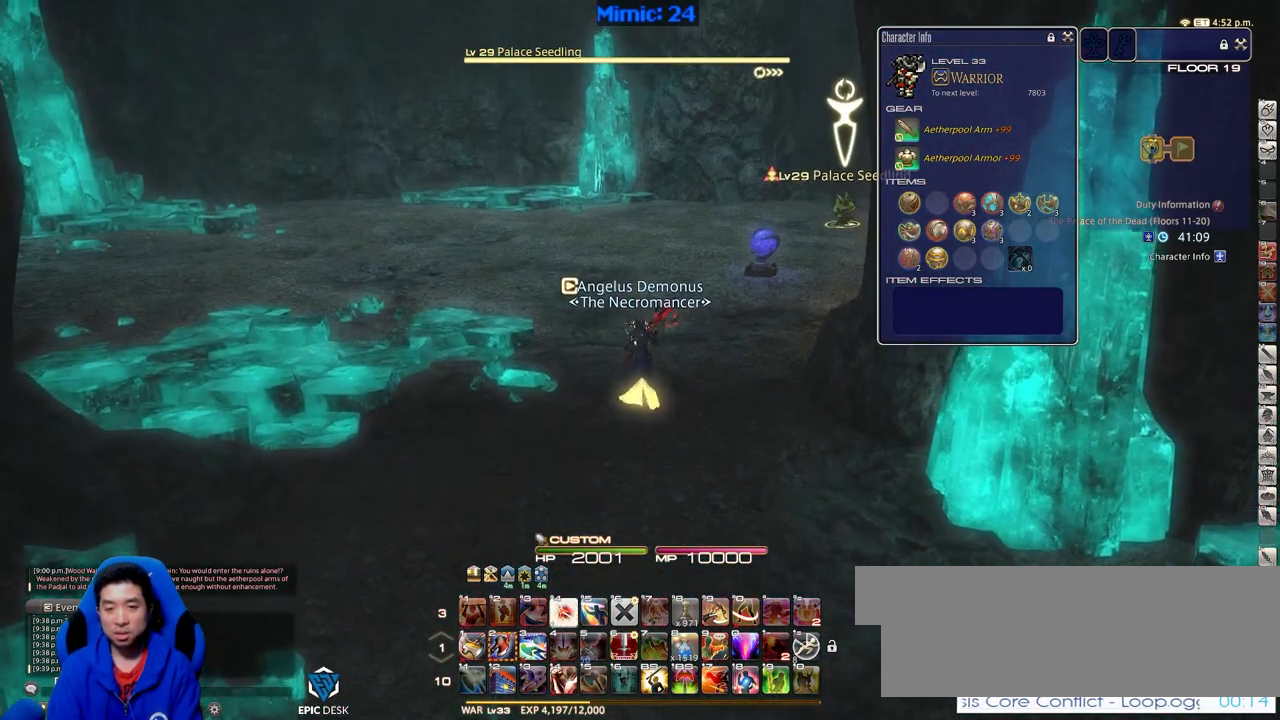
{"keys": ["lbracket", "w"], "events": [[33, "rbracket", "down"], [183, "return", "down"], [267, "rbracket", "up"], [267, "return", "up"], [417, "lbracket", "down"]]}
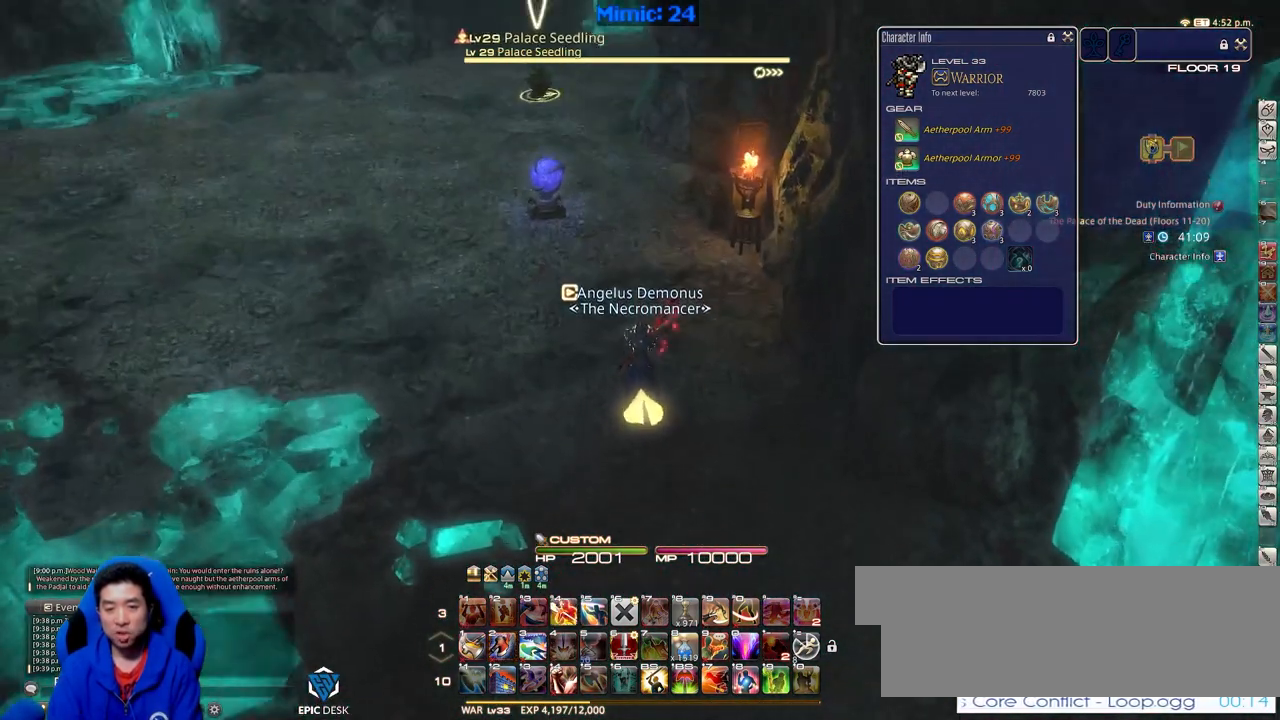
{"keys": ["w"], "events": [[50, "lbracket", "up"], [384, "return", "down"], [484, "return", "up"]]}
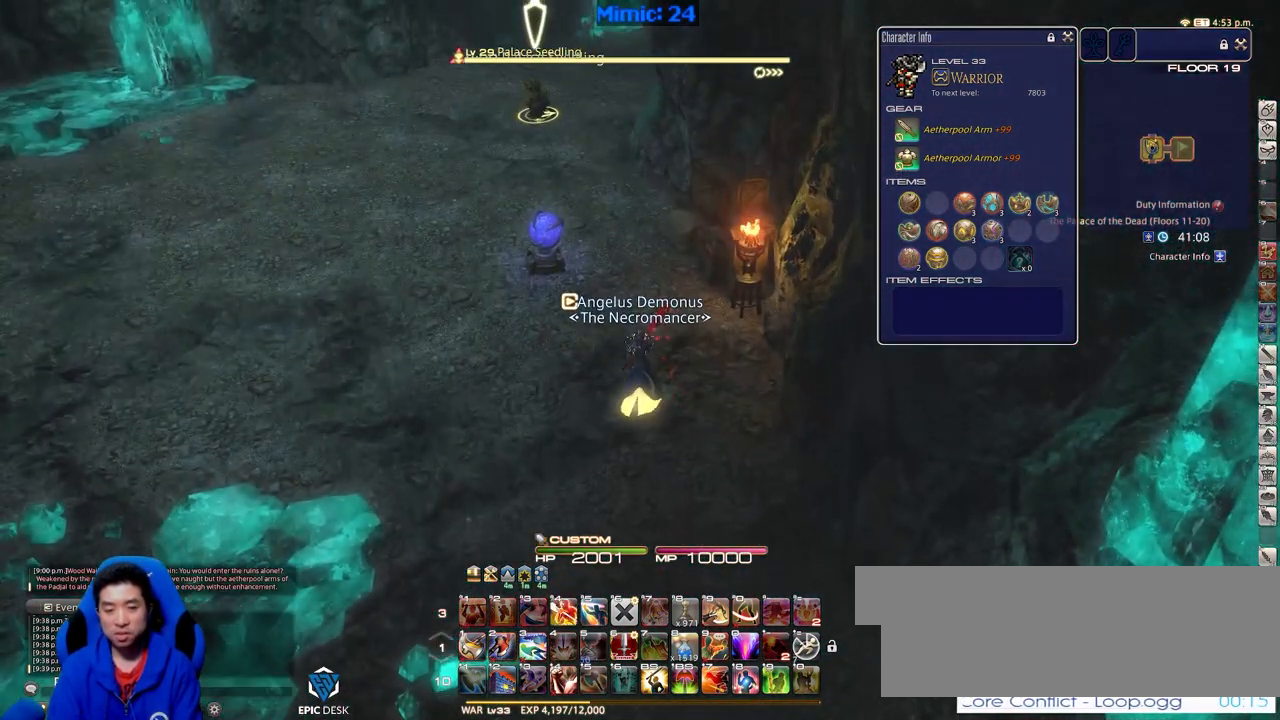
{"keys": ["w"], "events": [[16, "return", "down"], [166, "return", "up"]]}
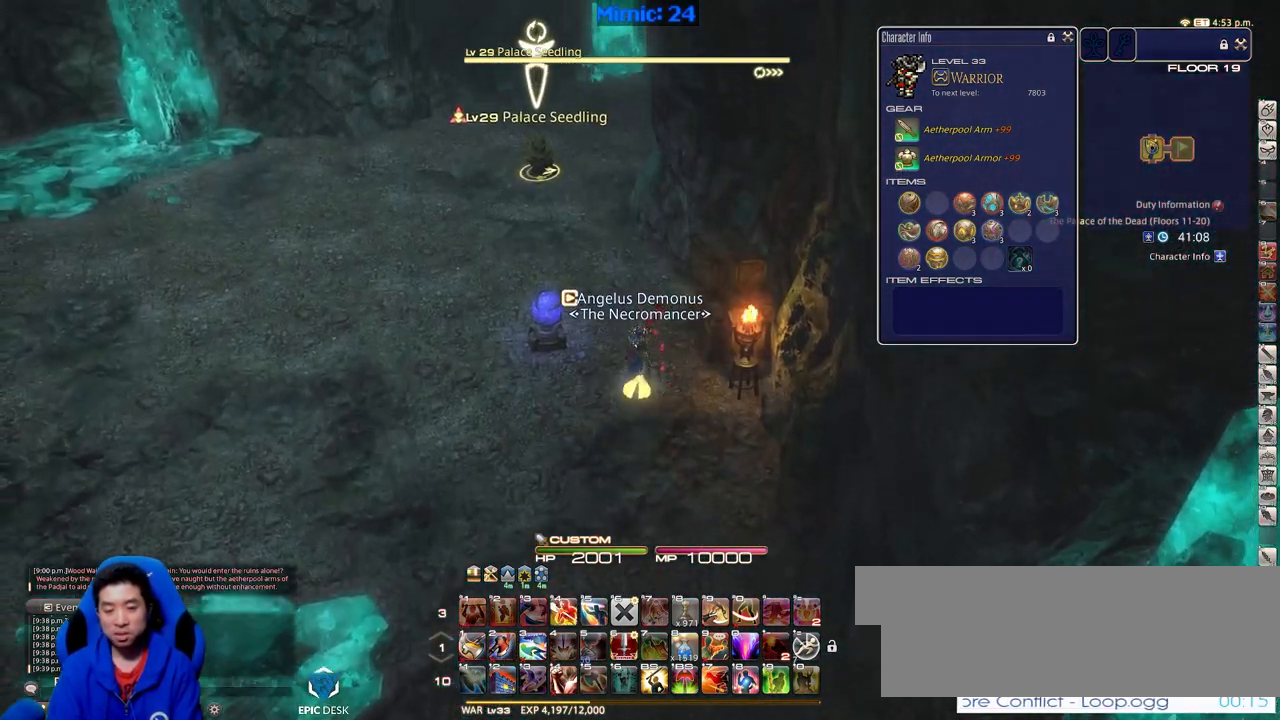
{"keys": ["p", "w"], "events": [[184, "minus", "down"], [234, "minus", "up"], [501, "p", "down"]]}
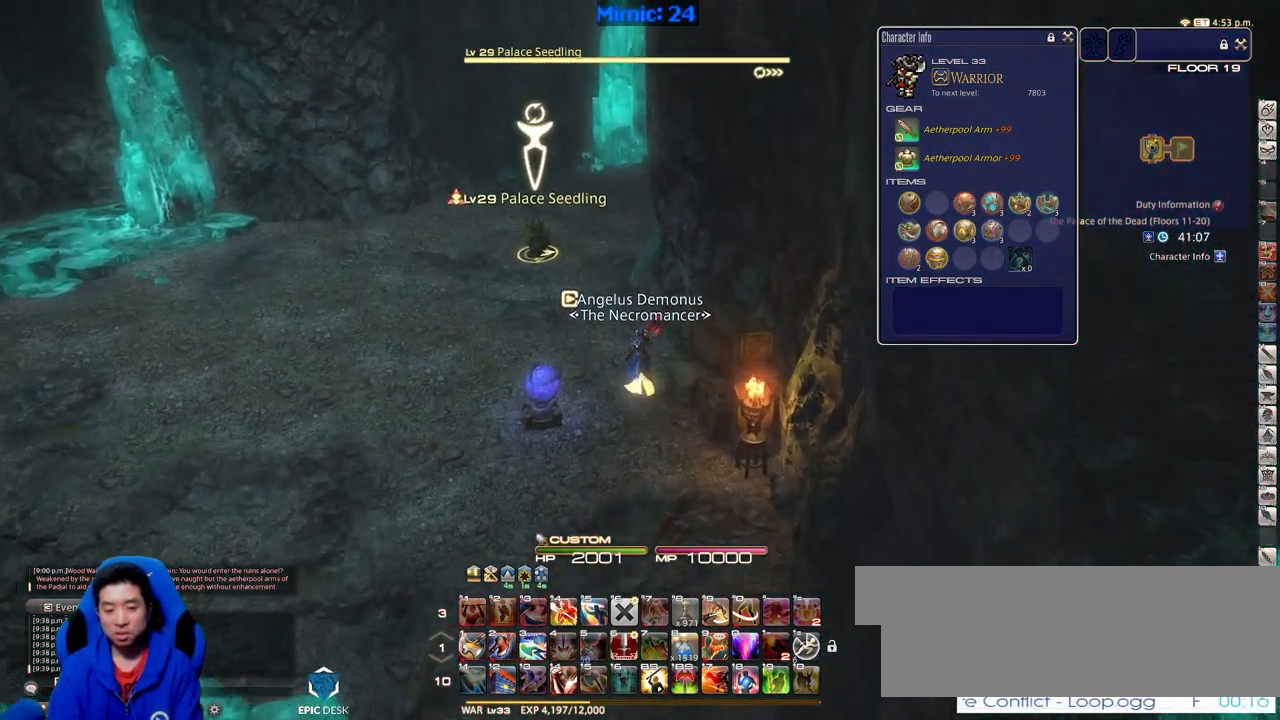
{"keys": ["return", "w"], "events": [[100, "p", "up"], [433, "return", "down"]]}
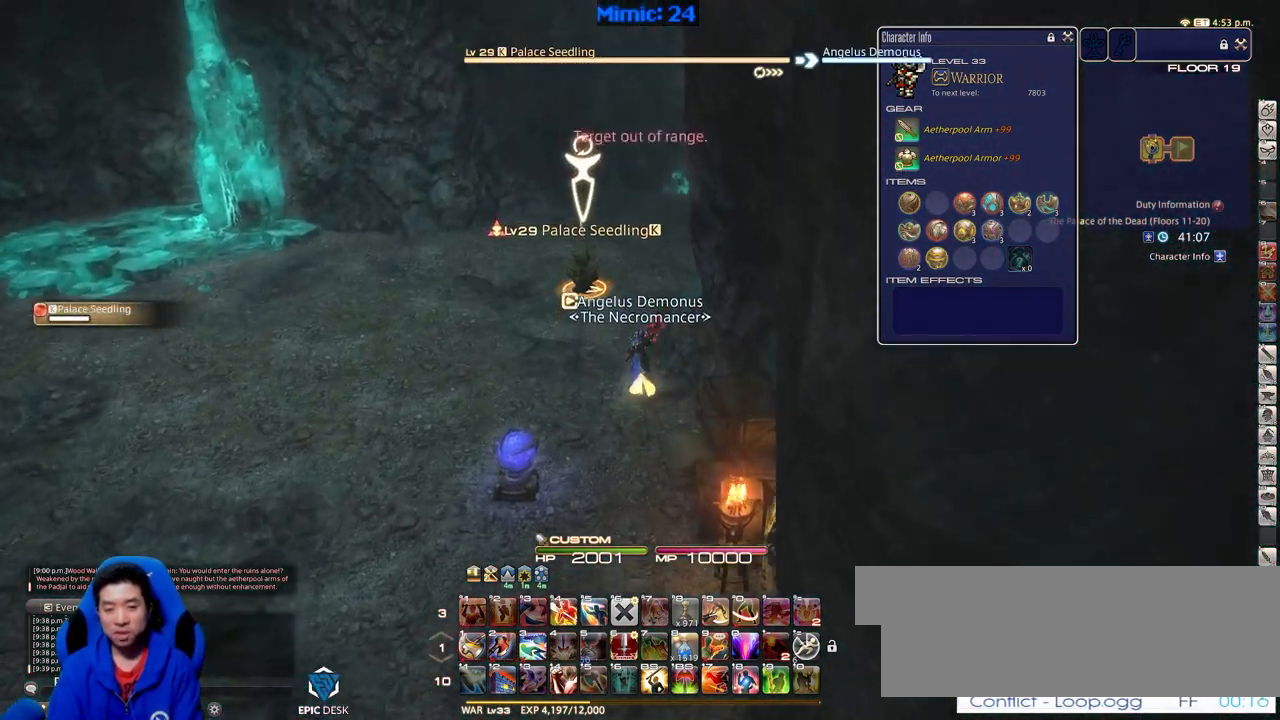
{"keys": ["rbracket", "w"], "events": [[17, "return", "up"], [401, "rbracket", "down"], [451, "1", "down"], [501, "1", "up"]]}
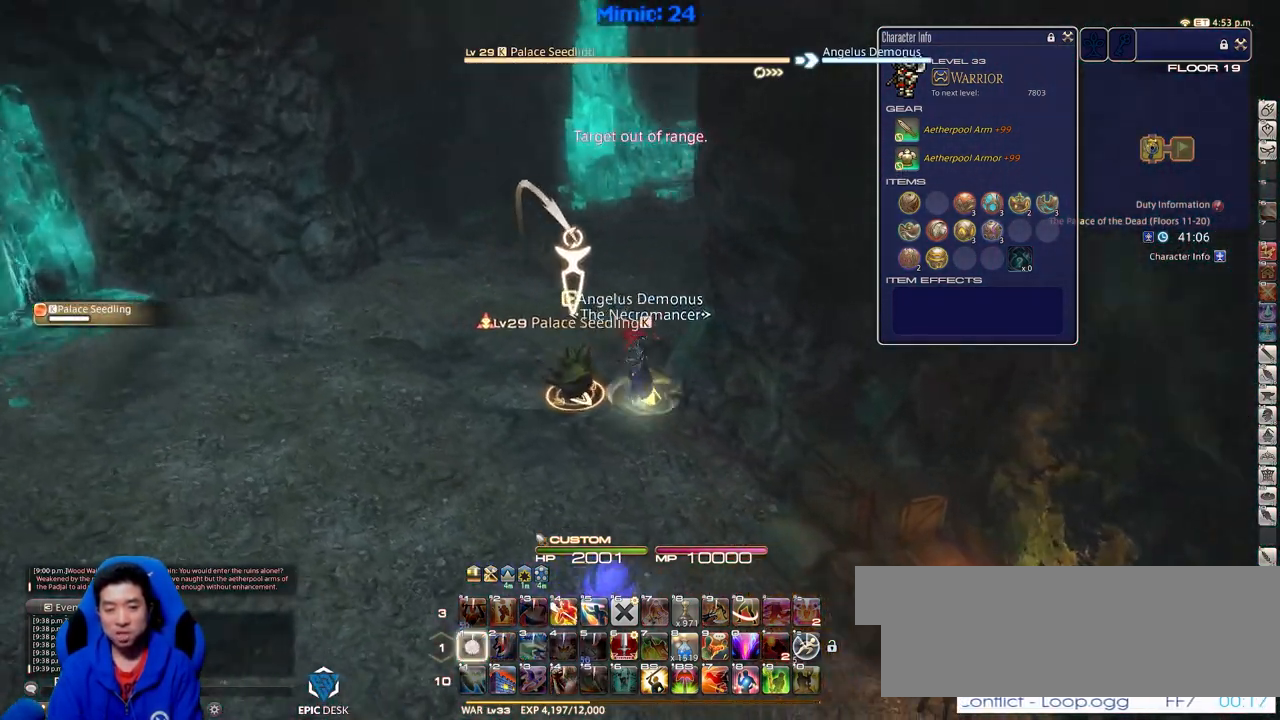
{"keys": [], "events": [[33, "1", "down"], [183, "1", "up"], [283, "w", "up"], [417, "rbracket", "up"]]}